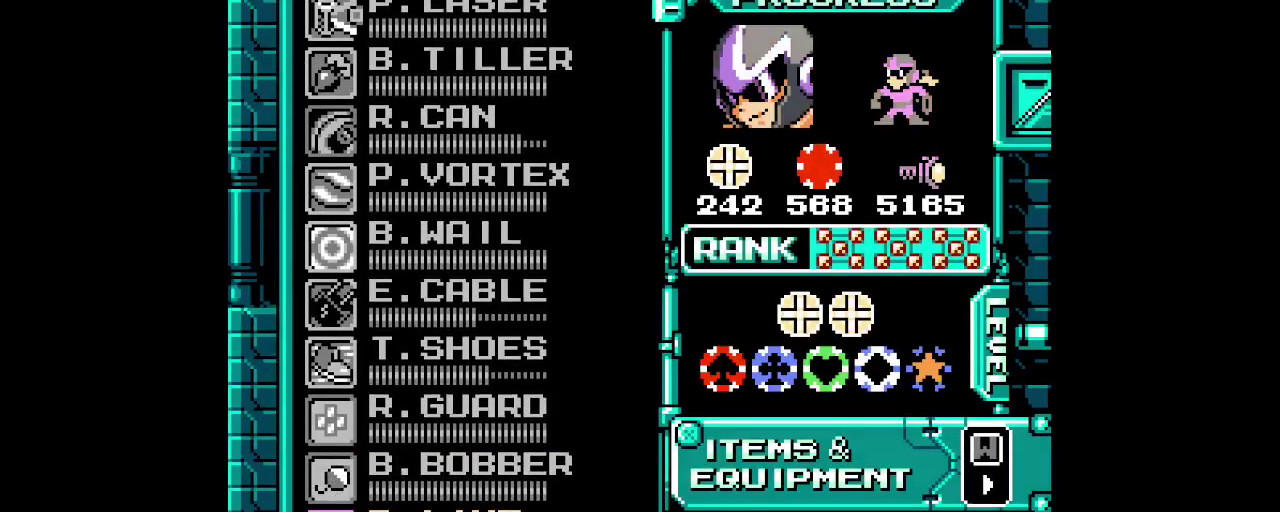
Gameplay with a controller (PlayStation layout); each line is a JSON object with the inputs held at the frame after it. "events" lists button and stick changes between this image and that frame as [ms after this image, input, new state], when the widget could be followed in between. Not read: HOME L3 R3 SELECT.
{"buttons": ["L2", "DPAD_UP"], "events": [[17, "DPAD_UP", "down"], [100, "DPAD_UP", "up"], [167, "DPAD_UP", "down"], [233, "DPAD_UP", "up"], [317, "DPAD_UP", "down"], [383, "DPAD_UP", "up"], [433, "DPAD_UP", "down"]]}
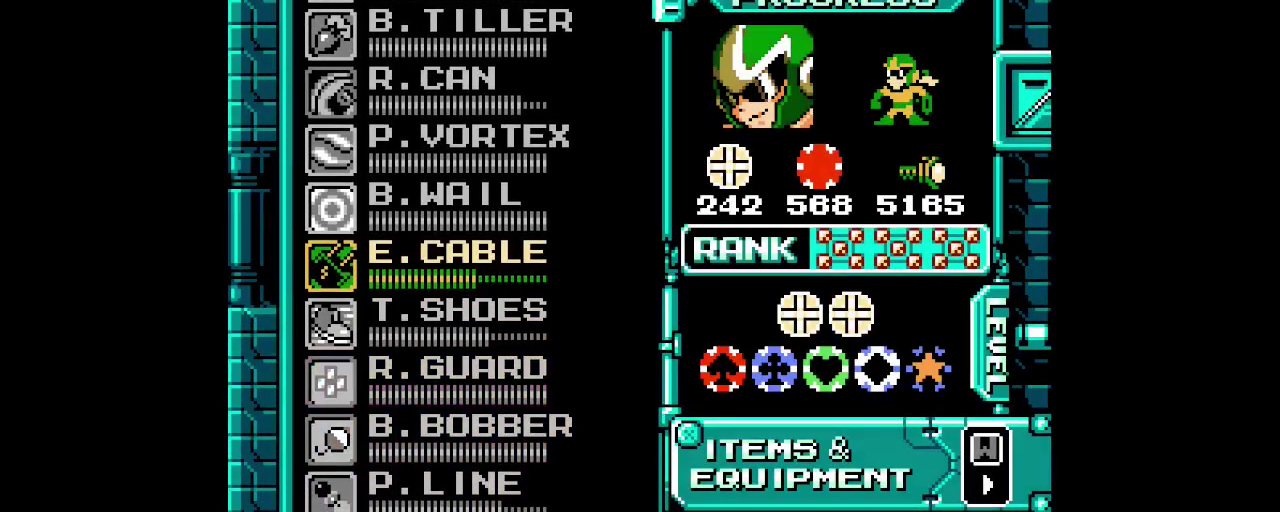
{"buttons": ["DPAD_LEFT"]}
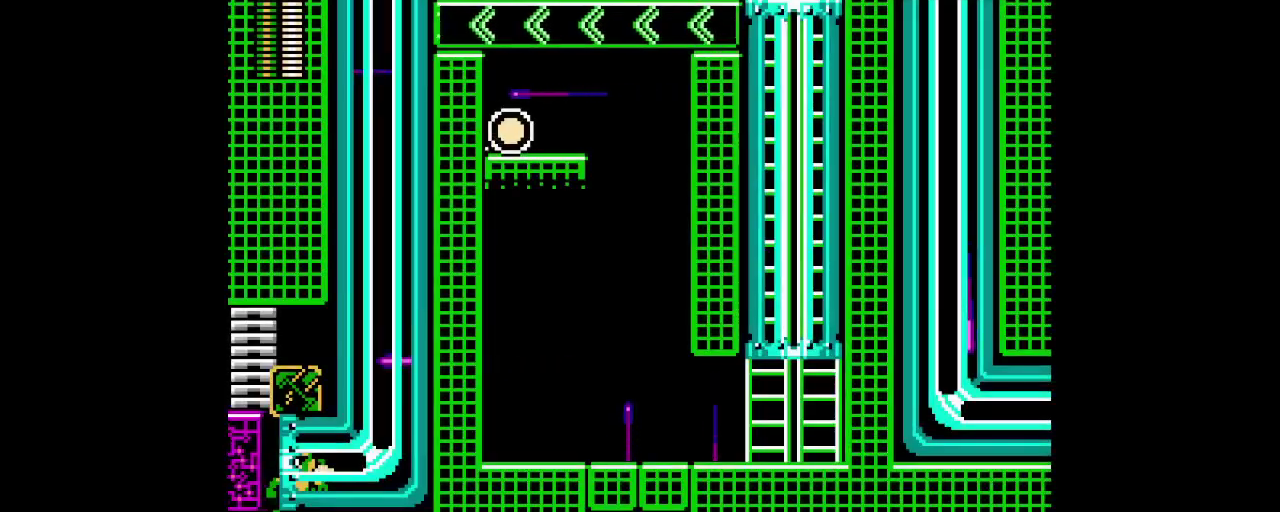
{"buttons": ["DPAD_LEFT"], "events": []}
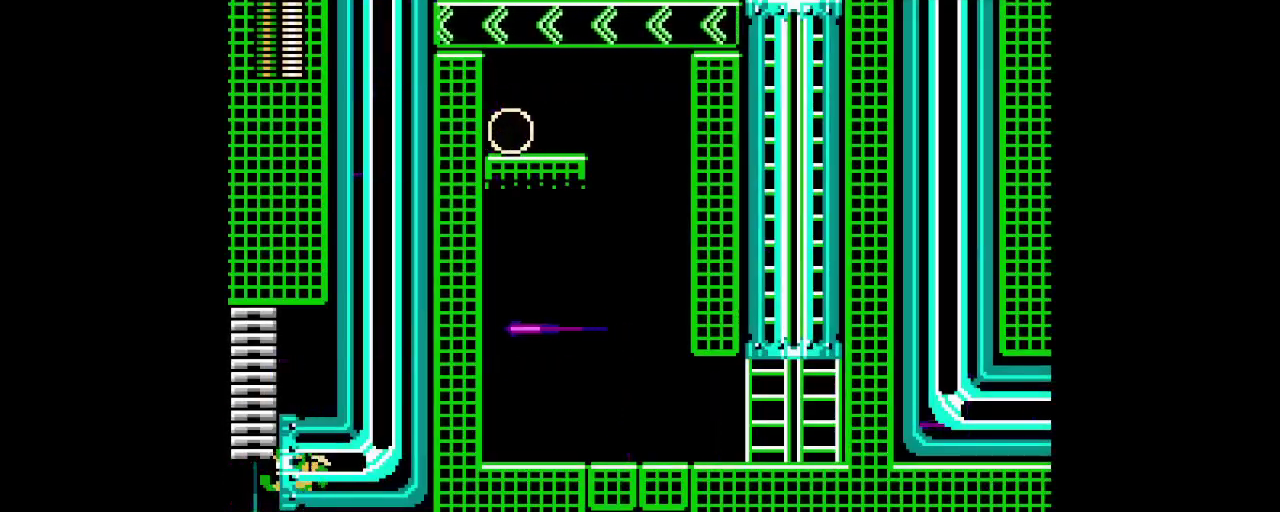
{"buttons": ["DPAD_LEFT"], "events": []}
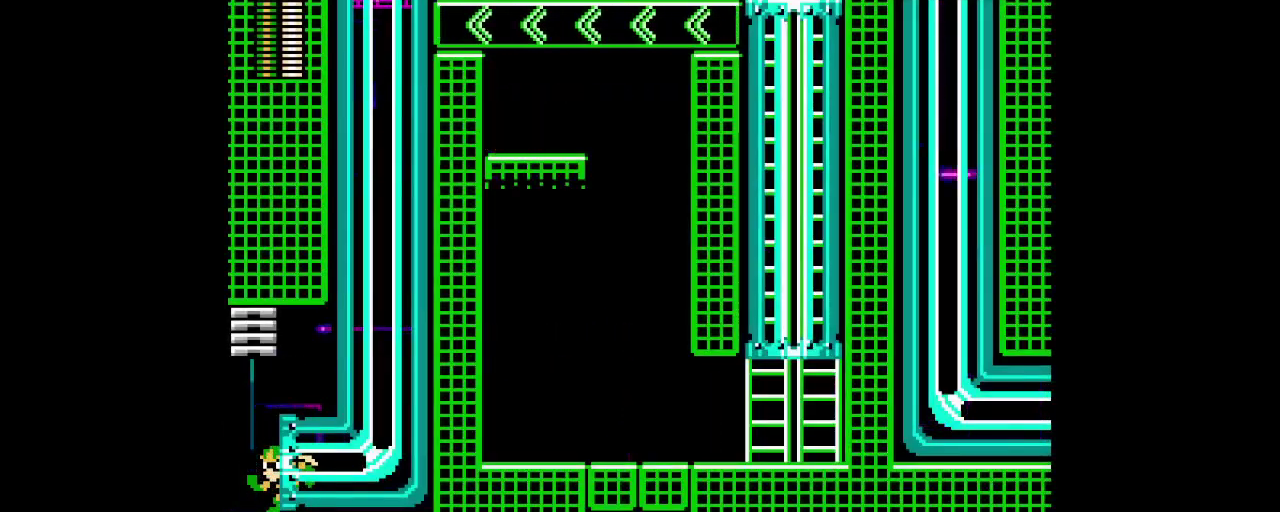
{"buttons": ["DPAD_LEFT"], "events": []}
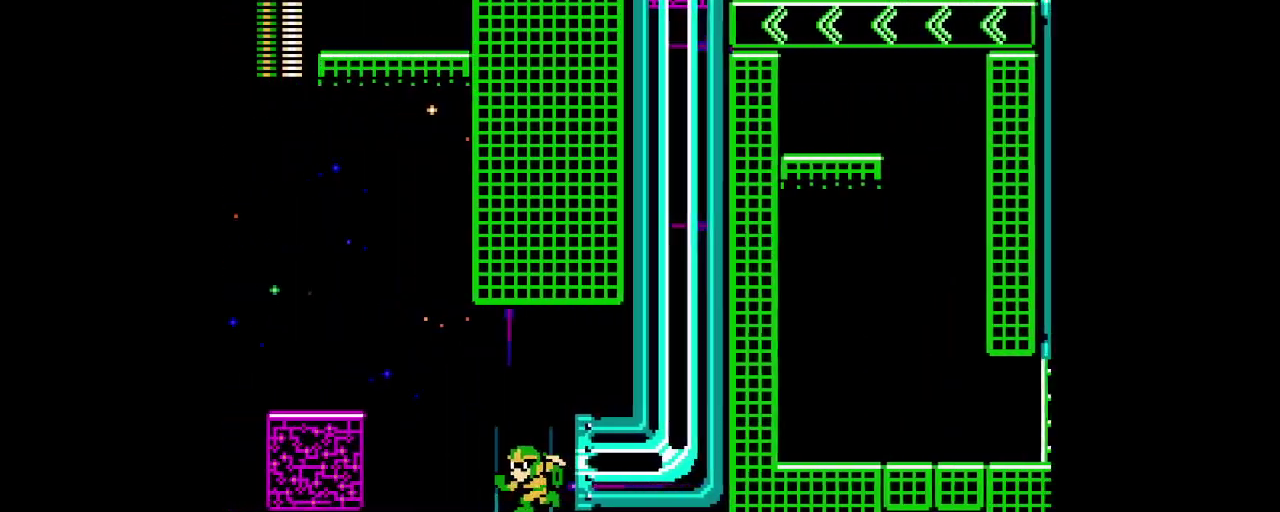
{"buttons": ["DPAD_LEFT"], "events": []}
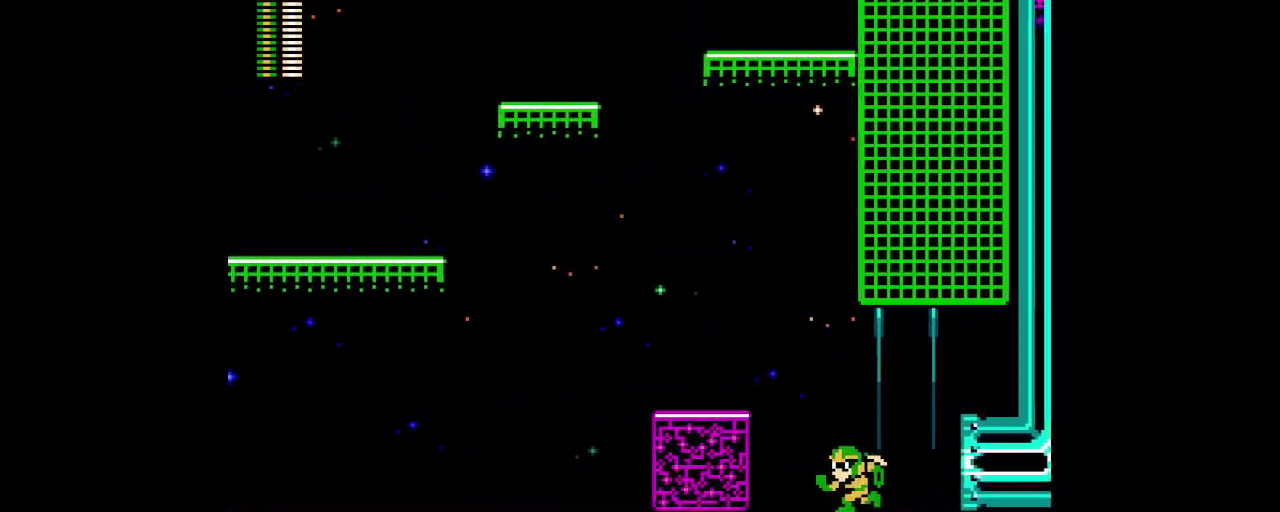
{"buttons": ["DPAD_LEFT"], "events": []}
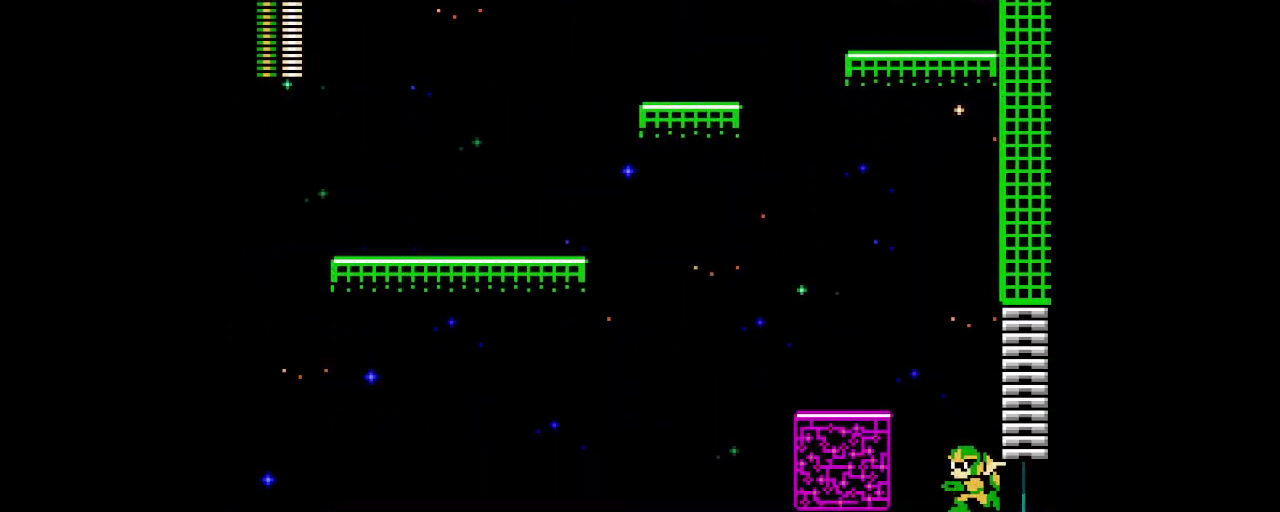
{"buttons": ["DPAD_RIGHT"], "events": [[367, "DPAD_LEFT", "up"], [483, "DPAD_RIGHT", "down"]]}
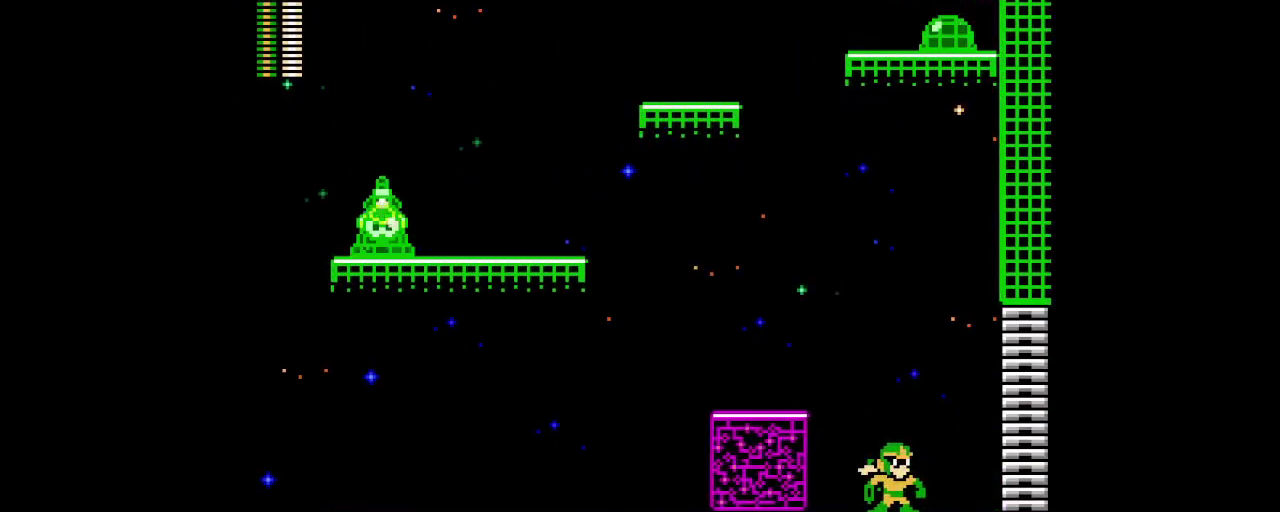
{"buttons": ["DPAD_UP", "DPAD_RIGHT"], "events": [[117, "DPAD_RIGHT", "up"], [267, "DPAD_UP", "down"], [300, "DPAD_RIGHT", "down"]]}